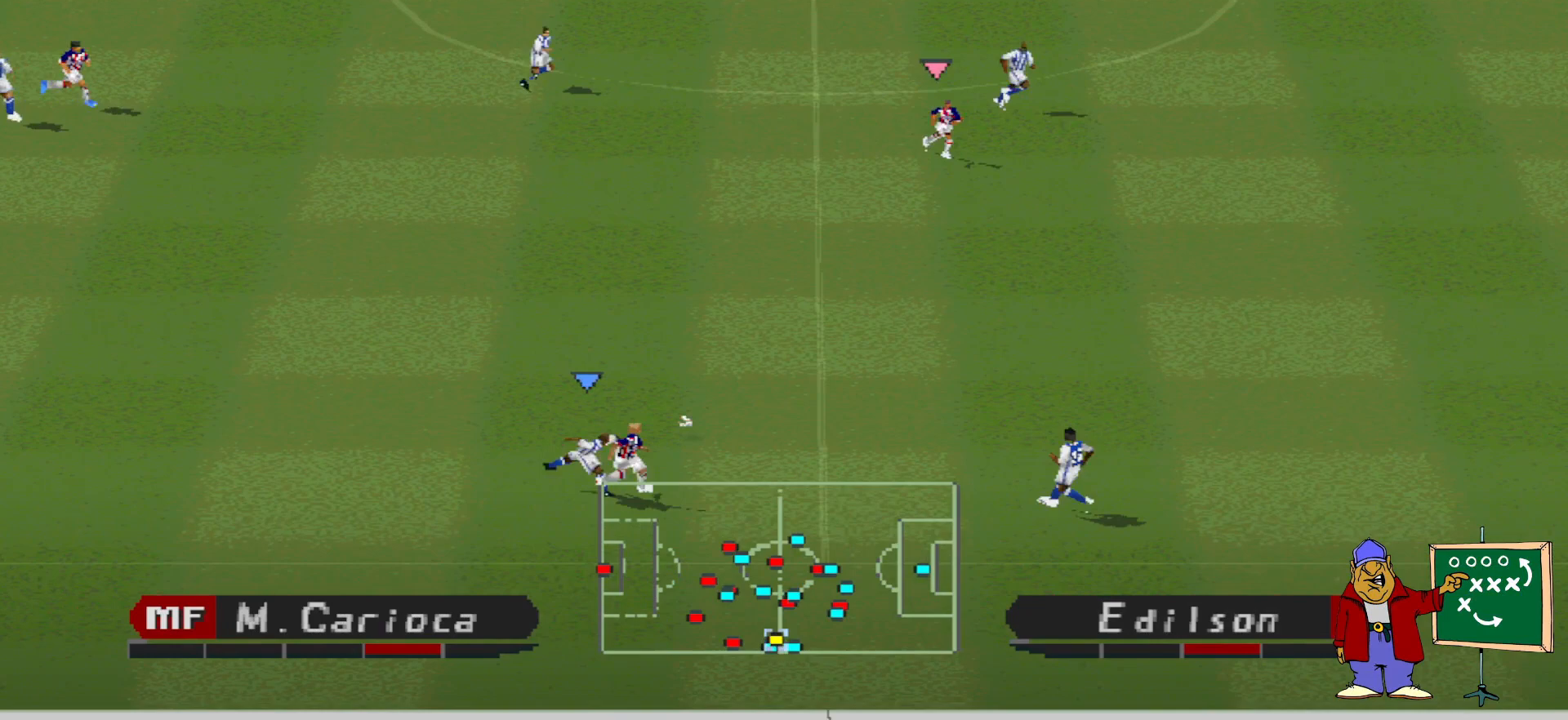
Gameplay with a controller (PlayStation layout); each line is a JSON object with the inputs held at the frame after it. "events" lists button and stick changes between this image and that frame as [ms after this image, input, new state], when the widget could be followed in between. Not read: left_stick right_stick.
{"buttons": ["CROSS", "R1"], "events": [[333, "L1", "down"], [467, "L1", "up"]]}
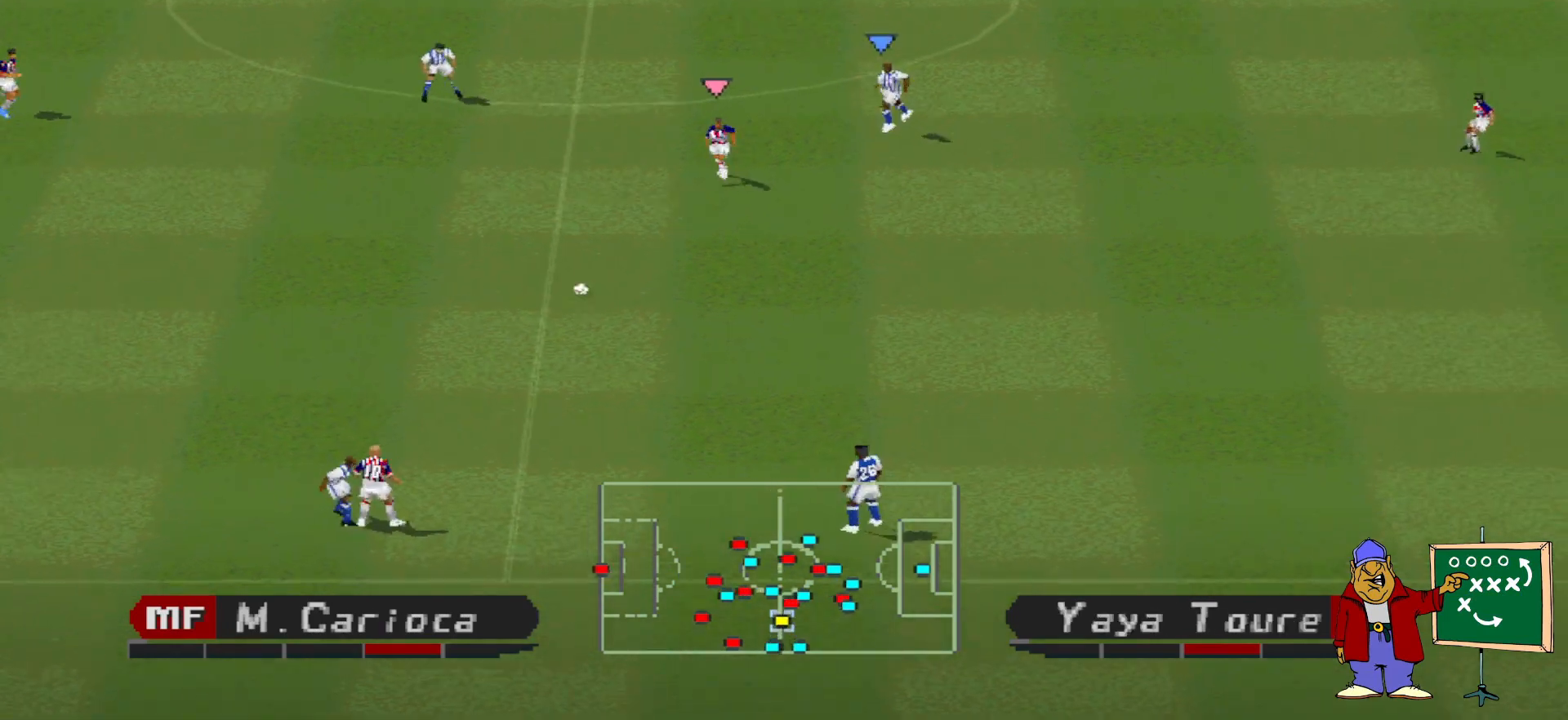
{"buttons": ["CROSS", "R1"], "events": []}
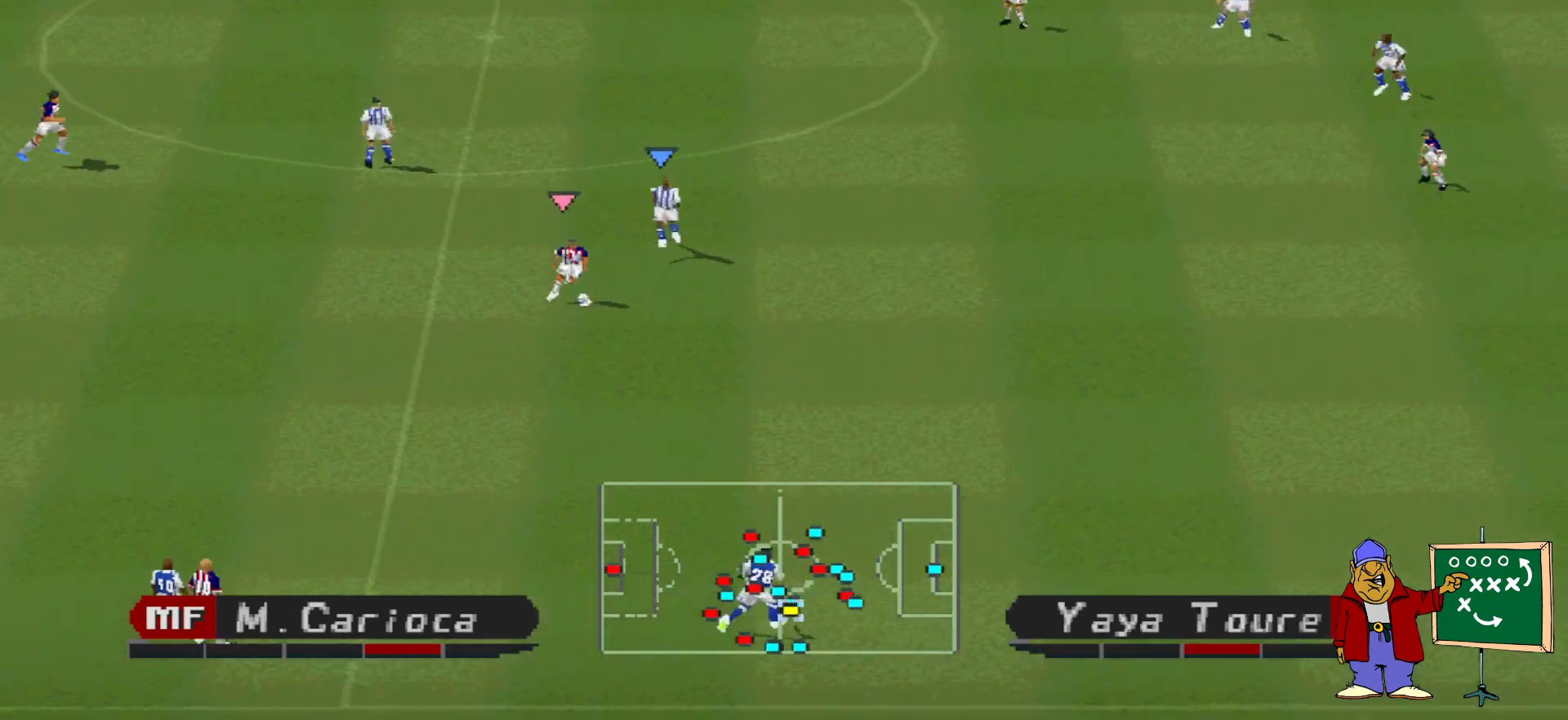
{"buttons": ["CROSS", "SQUARE", "R1"], "events": [[200, "SQUARE", "down"]]}
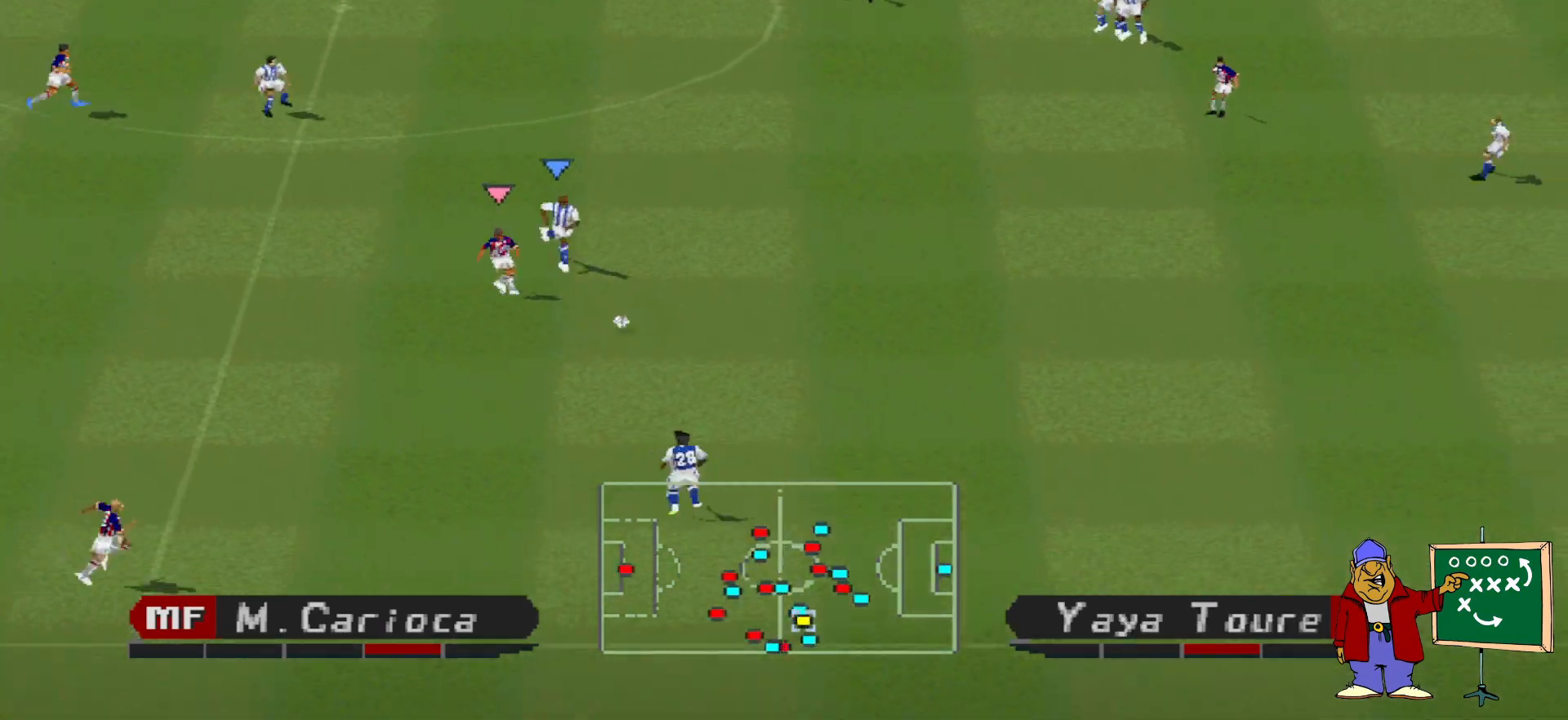
{"buttons": ["R1", "DPAD_RIGHT"], "events": [[167, "L1", "down"], [267, "L1", "up"], [333, "CROSS", "up"], [333, "DPAD_RIGHT", "down"], [333, "SQUARE", "up"]]}
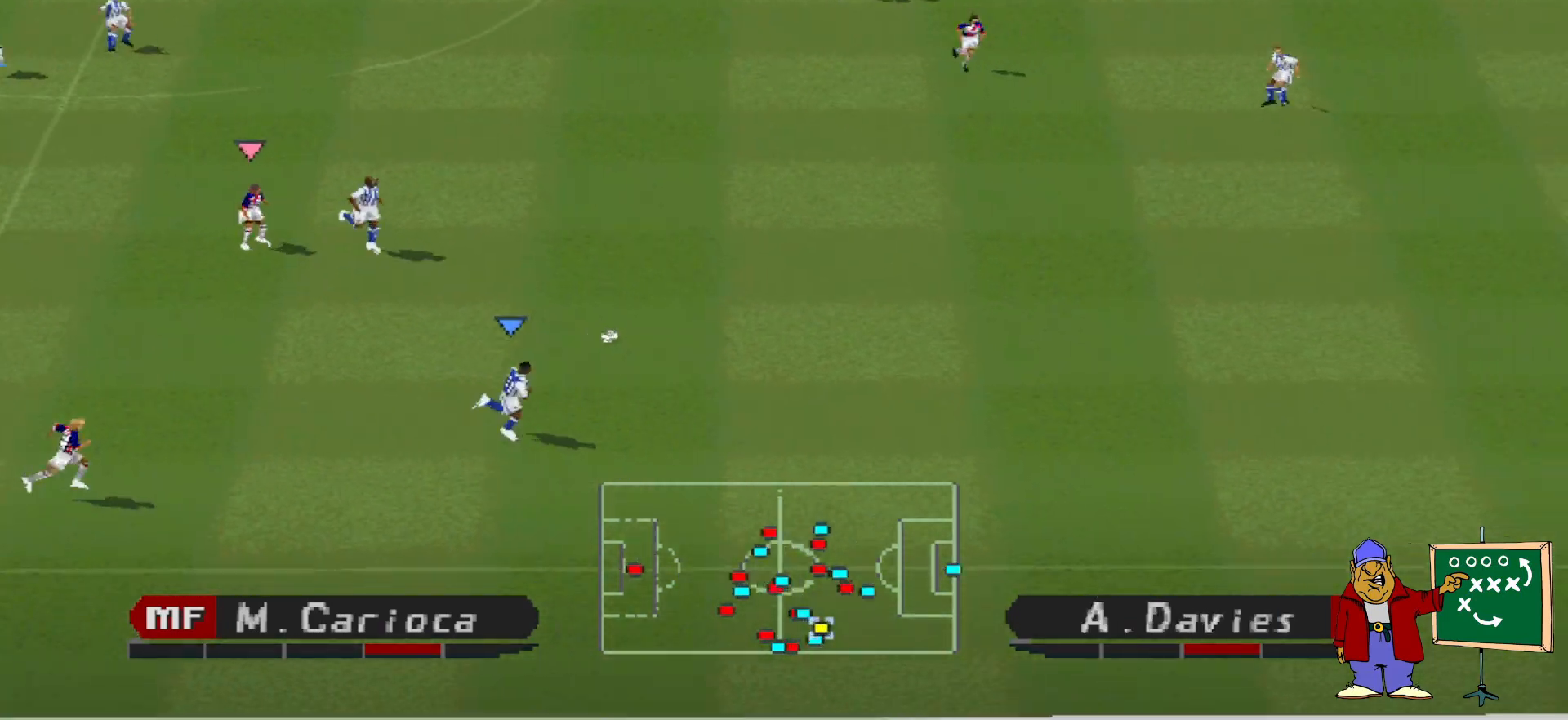
{"buttons": ["DPAD_UP"], "events": [[33, "R1", "up"], [267, "DPAD_UP", "down"], [300, "DPAD_RIGHT", "up"]]}
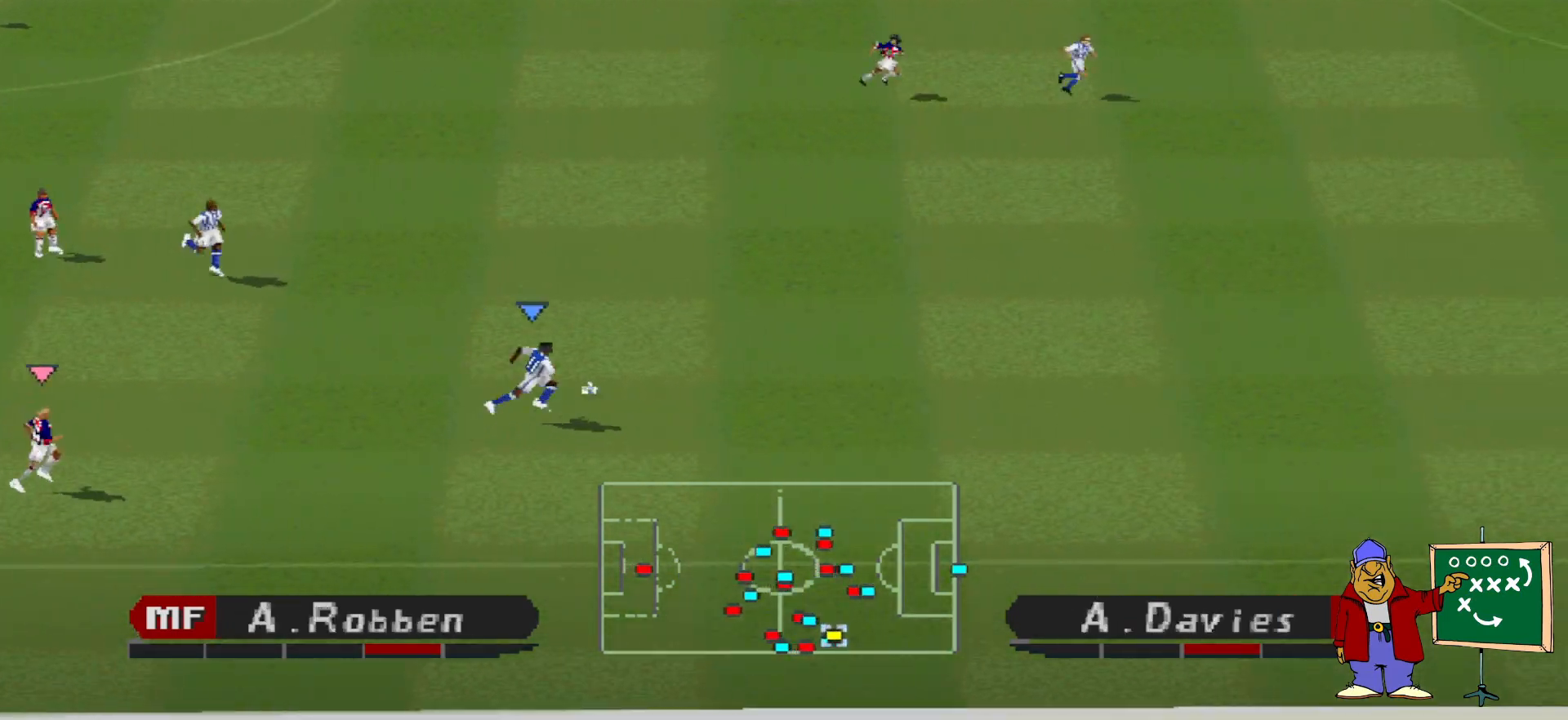
{"buttons": ["DPAD_UP", "DPAD_LEFT"], "events": [[400, "DPAD_LEFT", "down"]]}
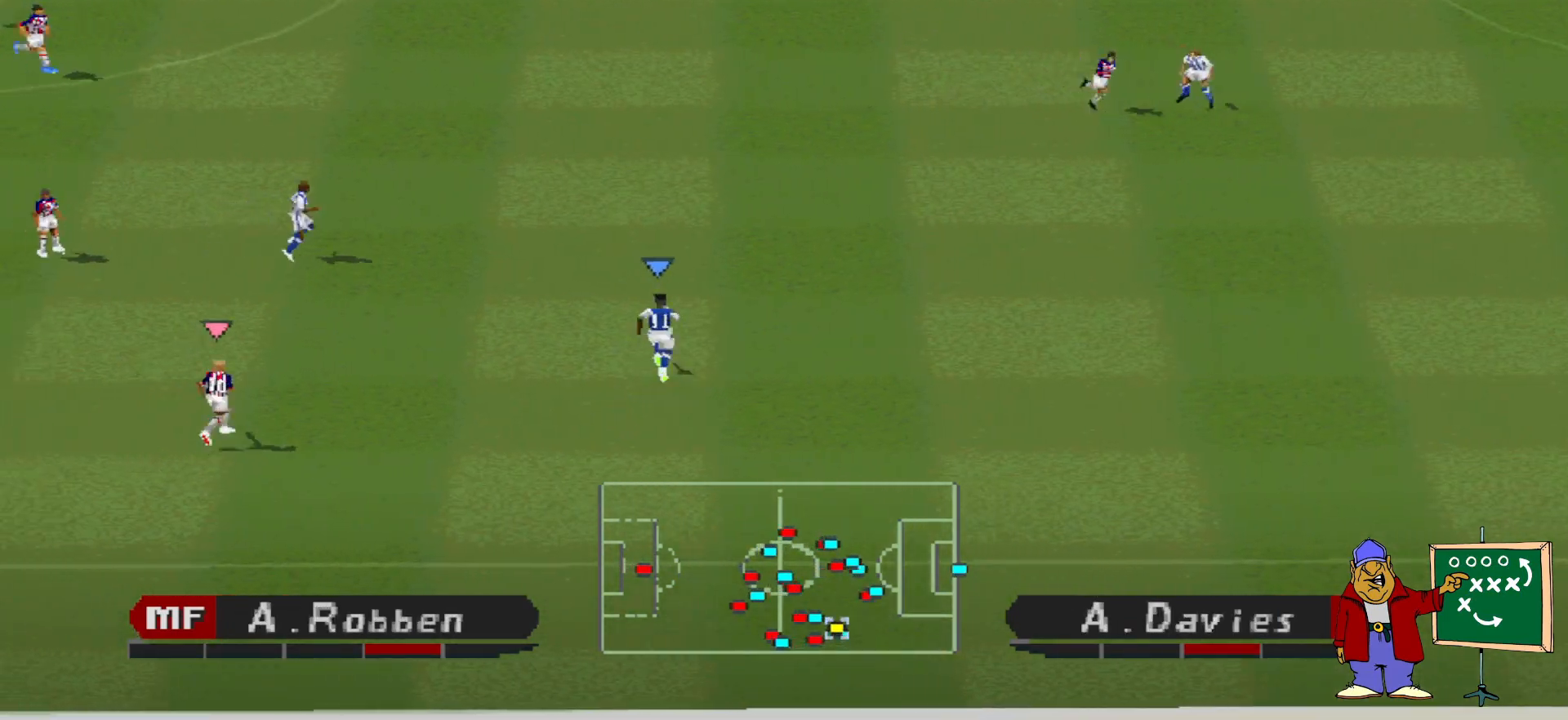
{"buttons": ["CROSS", "DPAD_UP", "DPAD_LEFT"], "events": [[400, "CROSS", "down"]]}
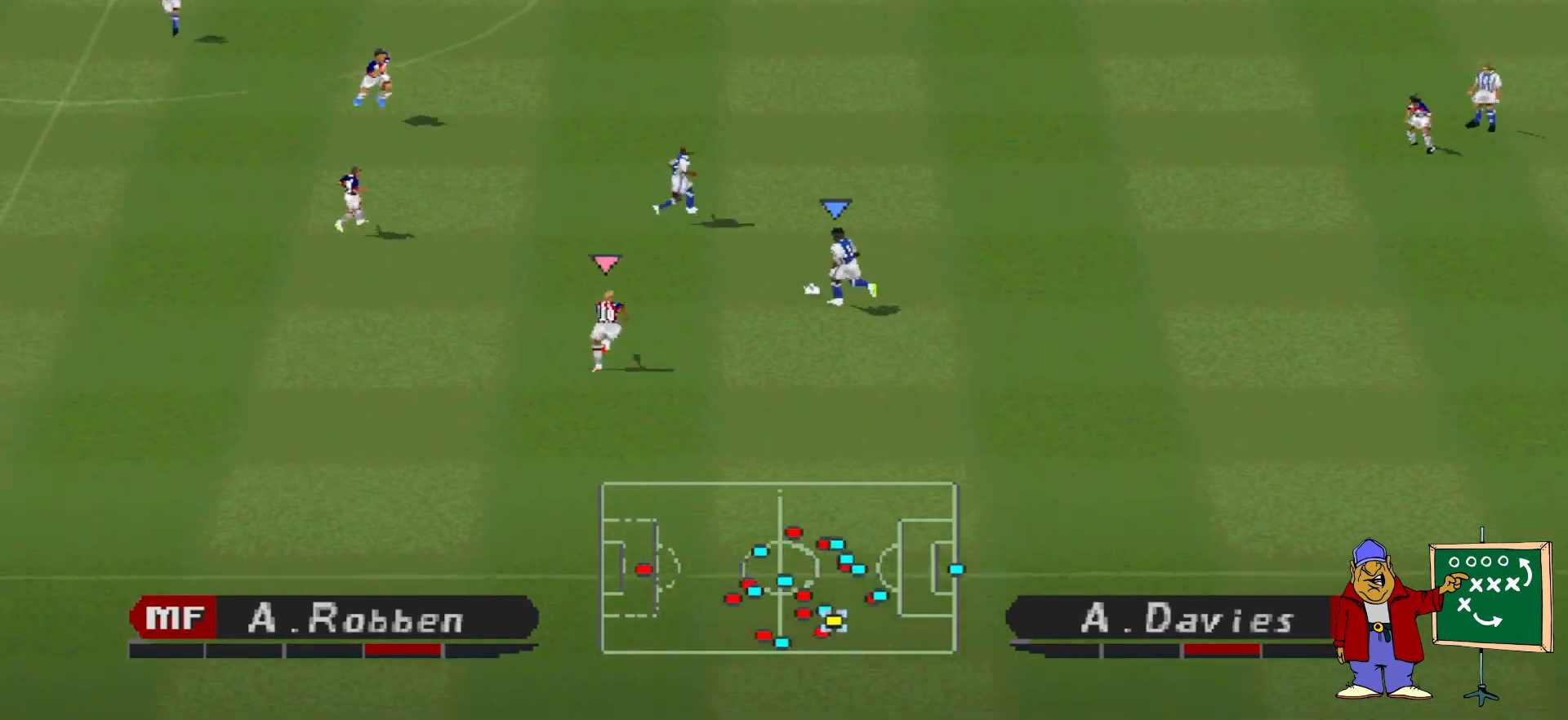
{"buttons": ["DPAD_UP"], "events": [[133, "CROSS", "up"], [333, "DPAD_LEFT", "up"], [400, "DPAD_RIGHT", "down"], [500, "DPAD_RIGHT", "up"]]}
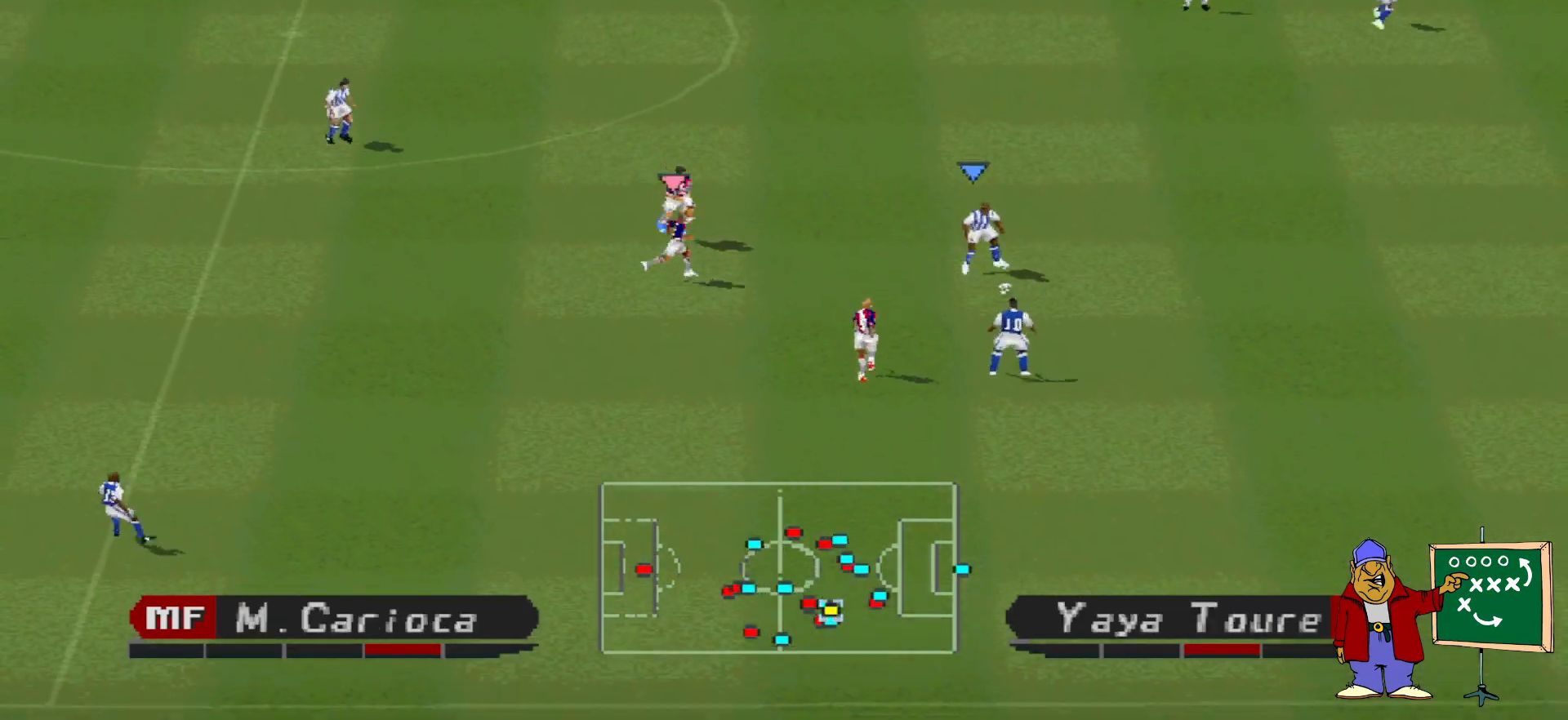
{"buttons": ["DPAD_RIGHT"], "events": [[67, "DPAD_RIGHT", "down"], [200, "DPAD_UP", "up"]]}
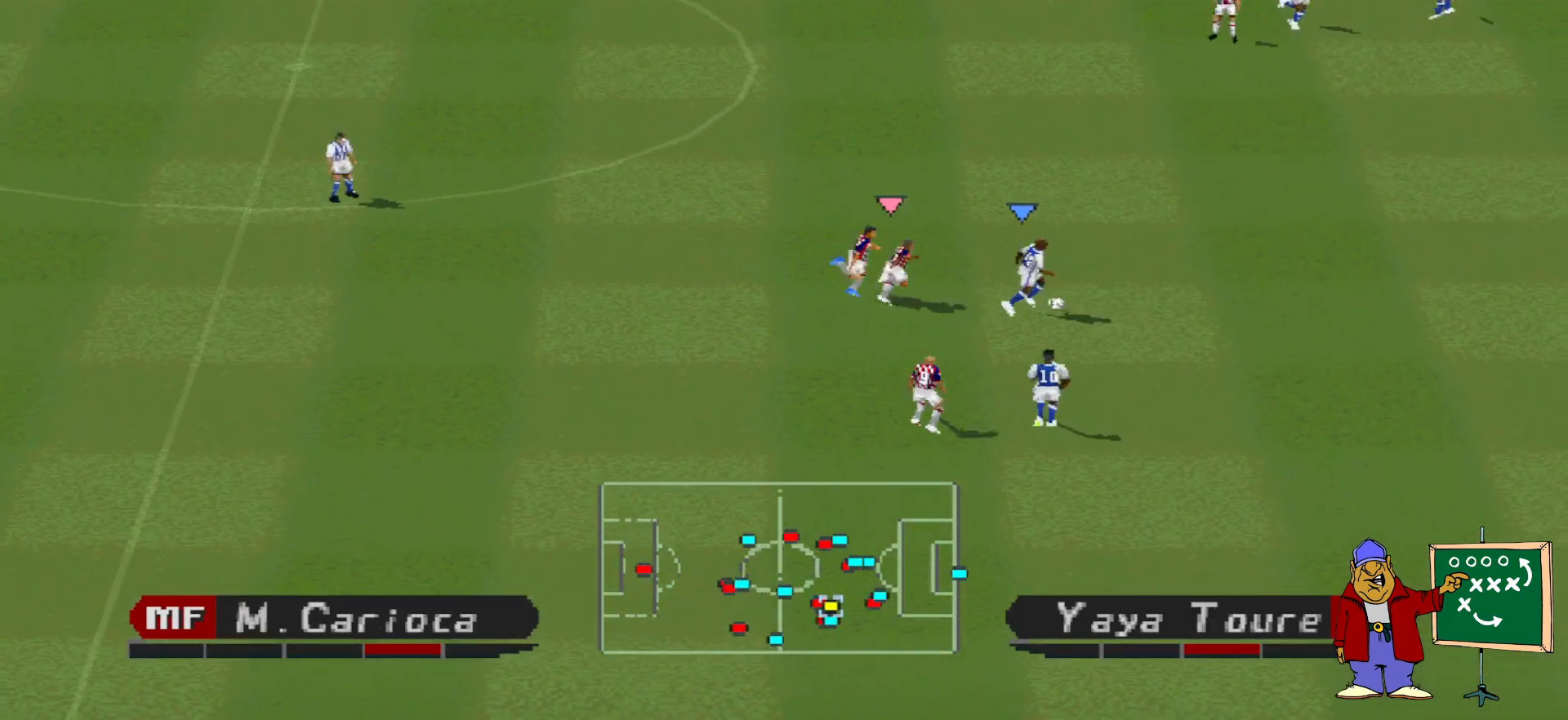
{"buttons": ["CROSS", "DPAD_DOWN", "DPAD_LEFT"], "events": [[100, "DPAD_DOWN", "down"], [233, "DPAD_RIGHT", "up"], [333, "DPAD_LEFT", "down"], [400, "CROSS", "down"]]}
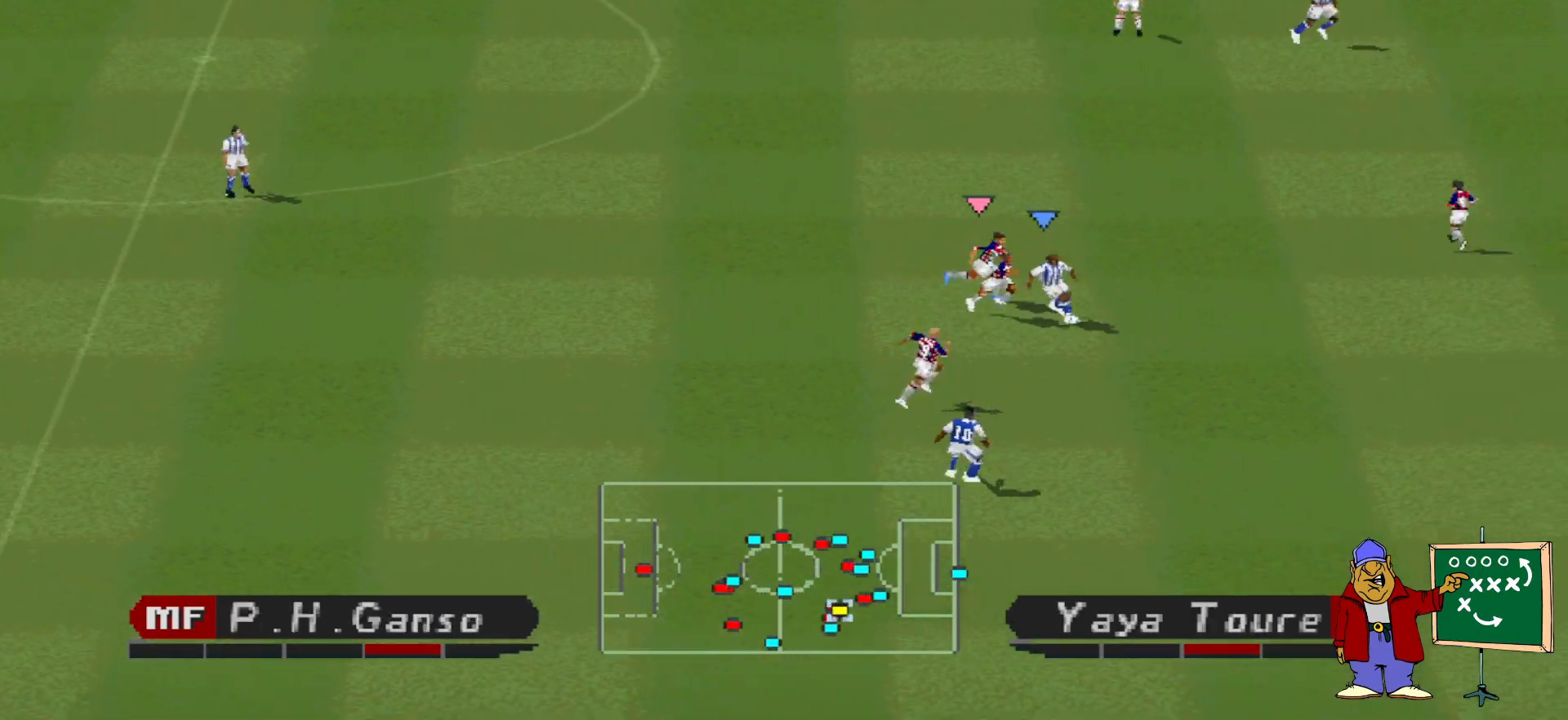
{"buttons": ["DPAD_DOWN", "DPAD_LEFT"], "events": [[100, "CROSS", "up"]]}
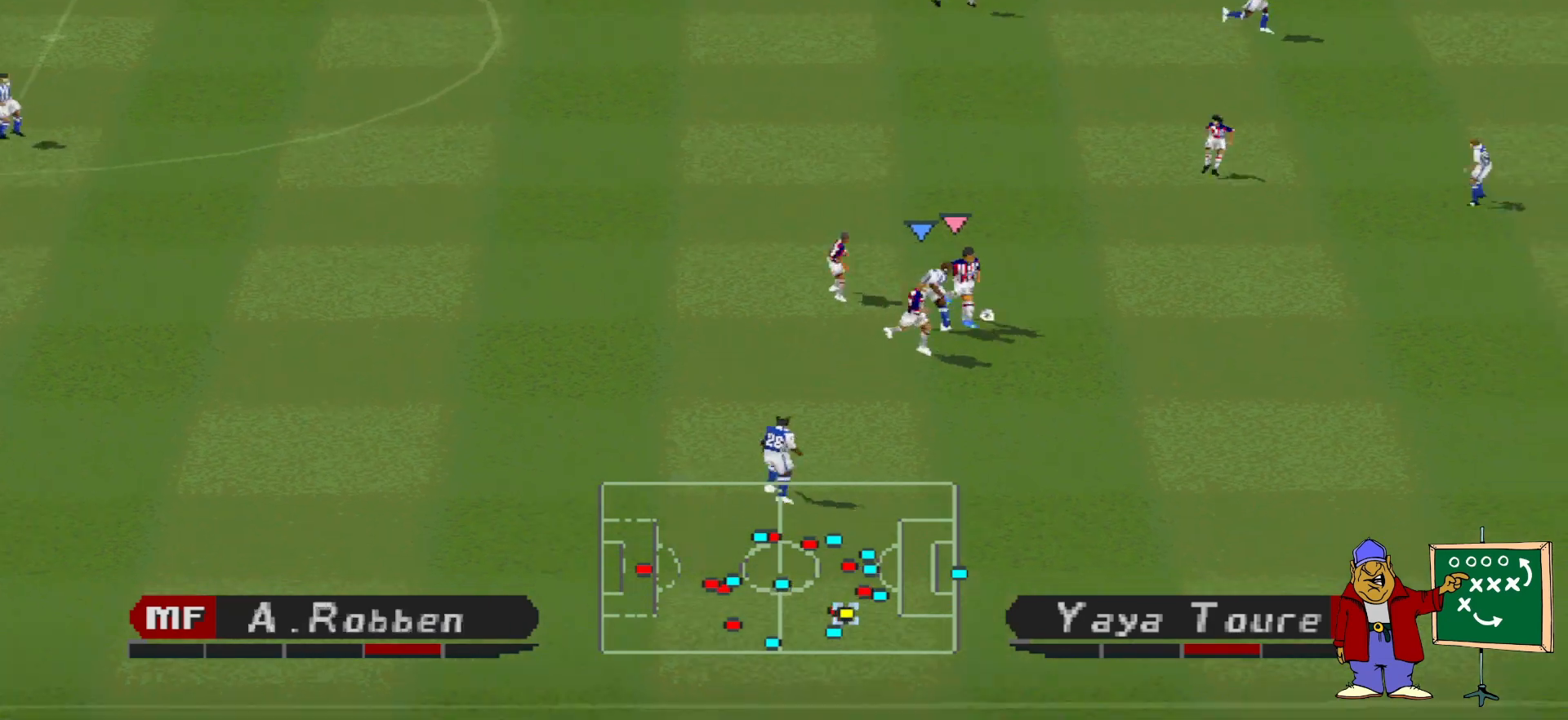
{"buttons": ["CROSS", "SQUARE", "R1"], "events": [[133, "CROSS", "down"], [133, "DPAD_DOWN", "up"], [133, "L1", "down"], [133, "R1", "down"], [167, "SQUARE", "down"], [200, "DPAD_LEFT", "up"], [267, "L1", "up"]]}
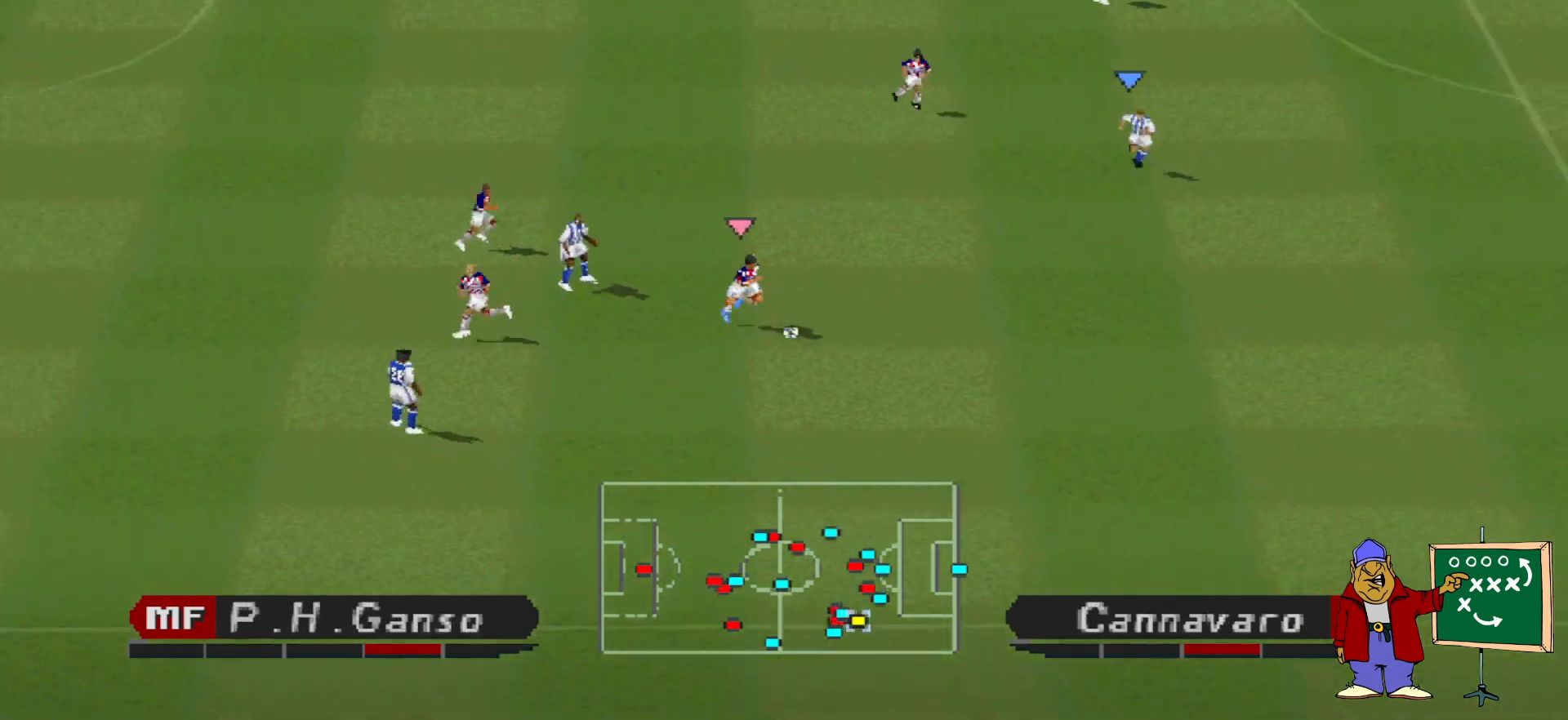
{"buttons": ["CROSS", "SQUARE", "R1"], "events": []}
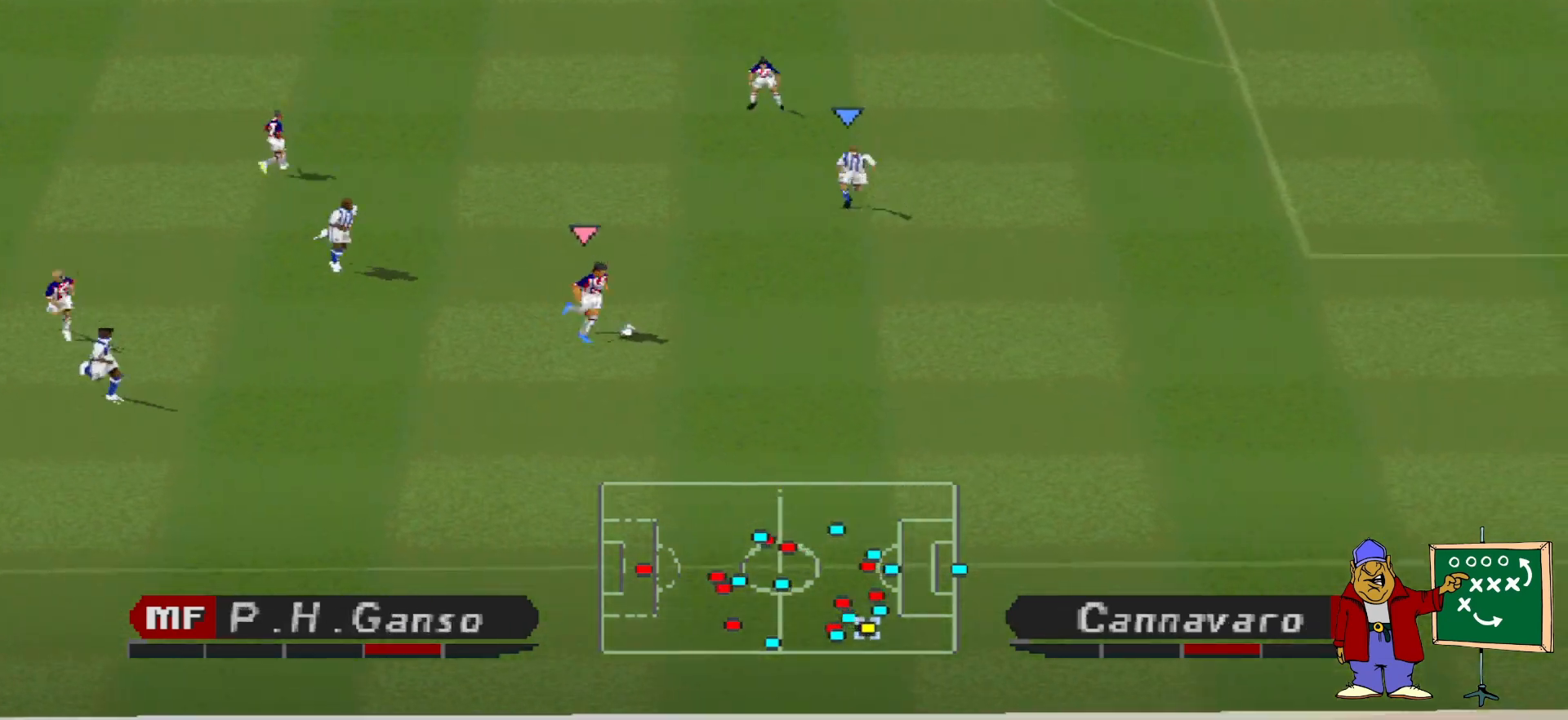
{"buttons": ["CROSS", "SQUARE", "R1"], "events": []}
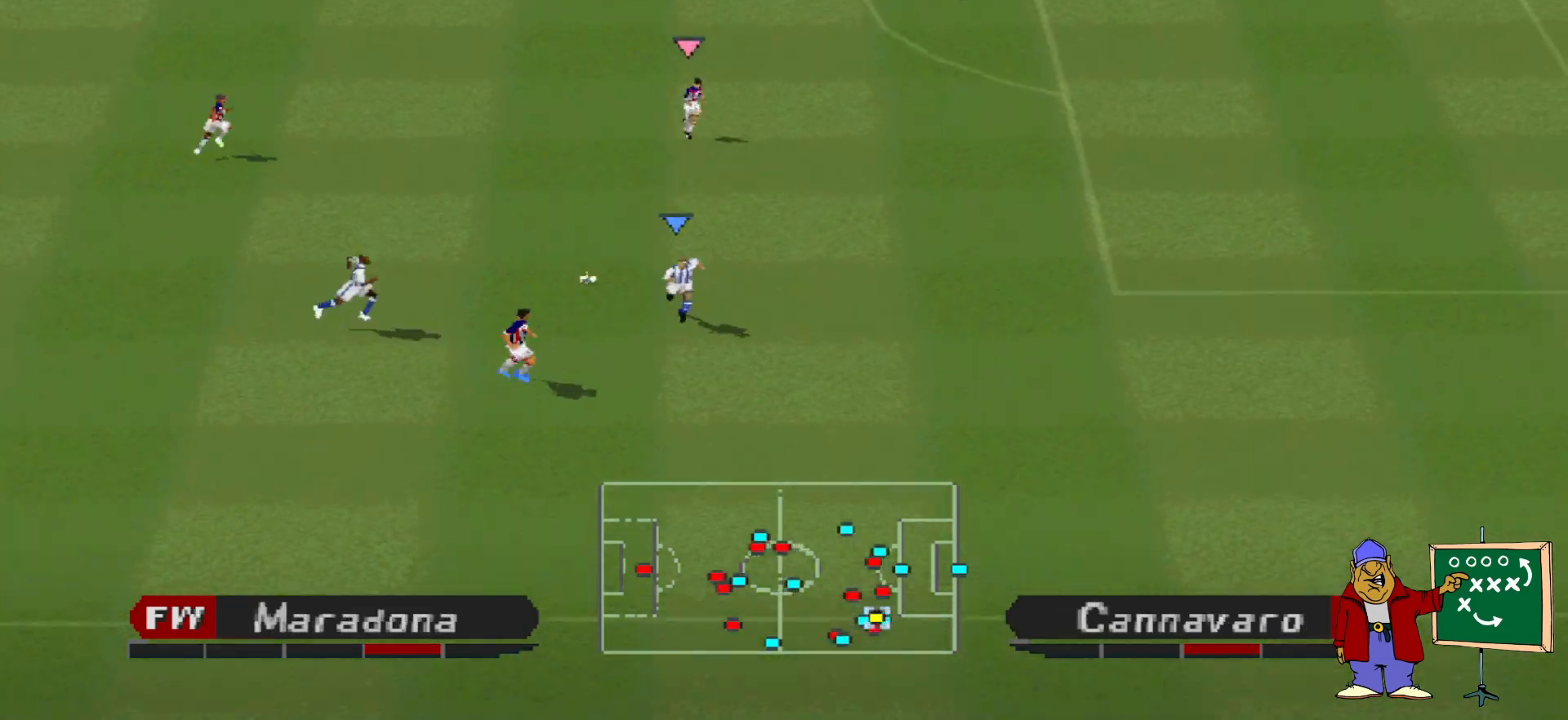
{"buttons": ["CROSS", "SQUARE", "R1"], "events": [[167, "L1", "down"], [267, "L1", "up"]]}
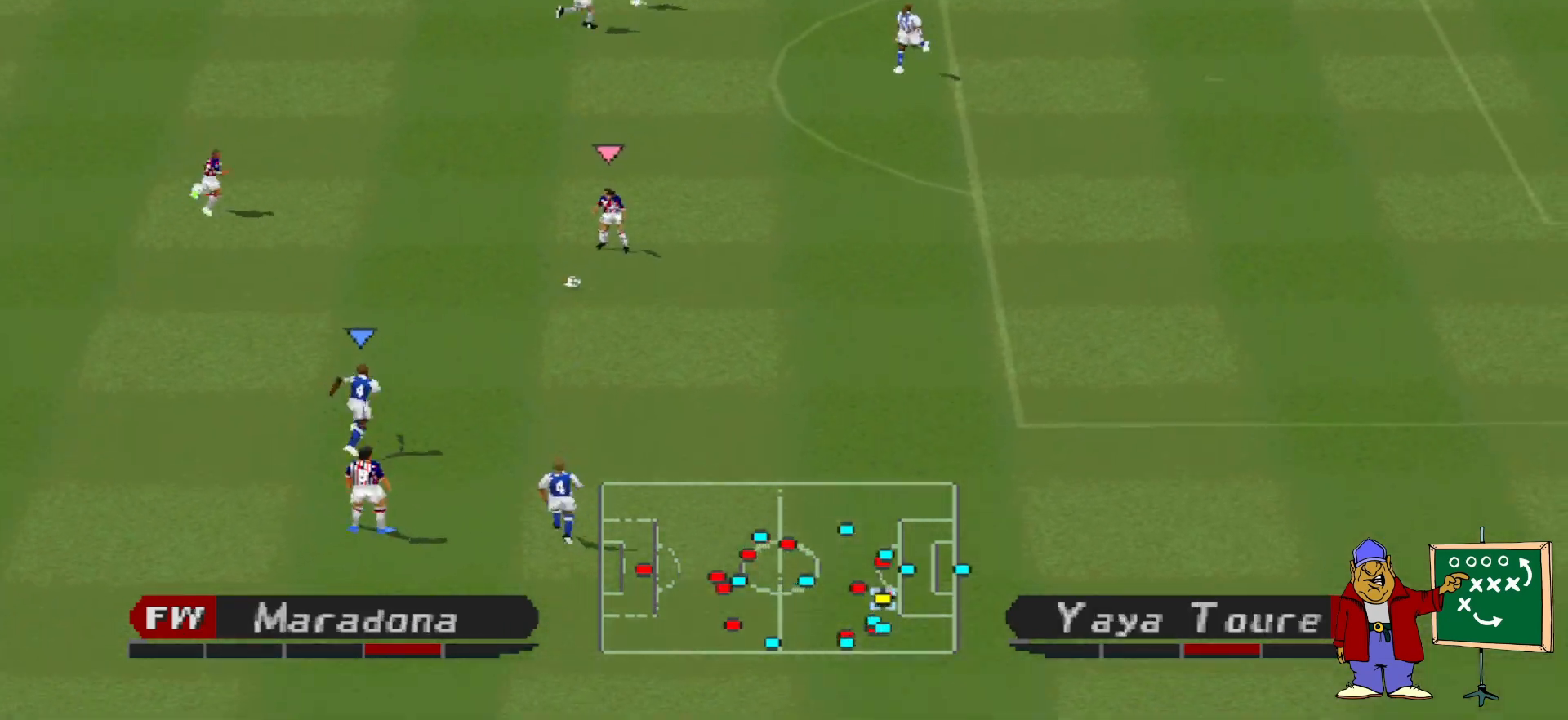
{"buttons": ["CROSS", "SQUARE", "R1"], "events": [[200, "L1", "down"], [300, "L1", "up"]]}
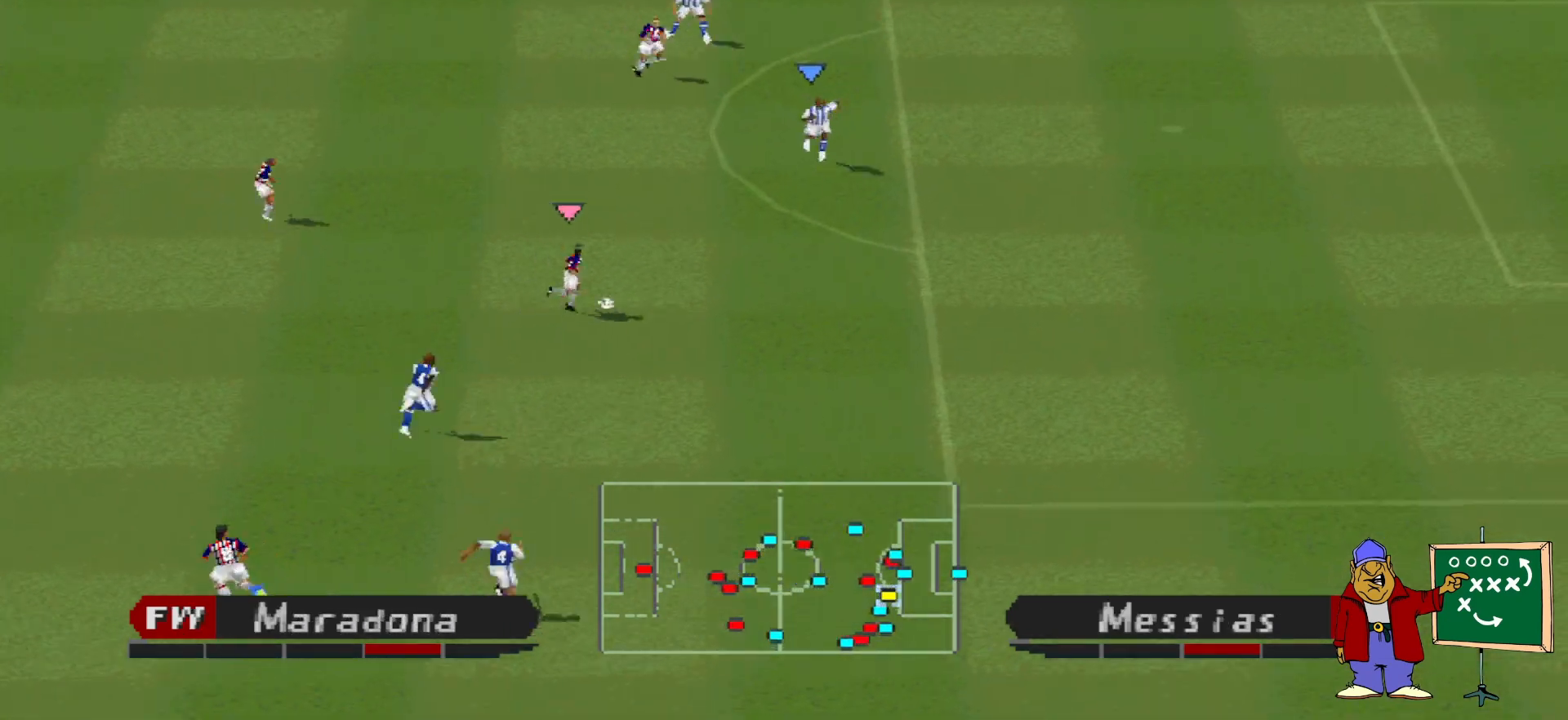
{"buttons": ["CROSS", "SQUARE", "R1"], "events": []}
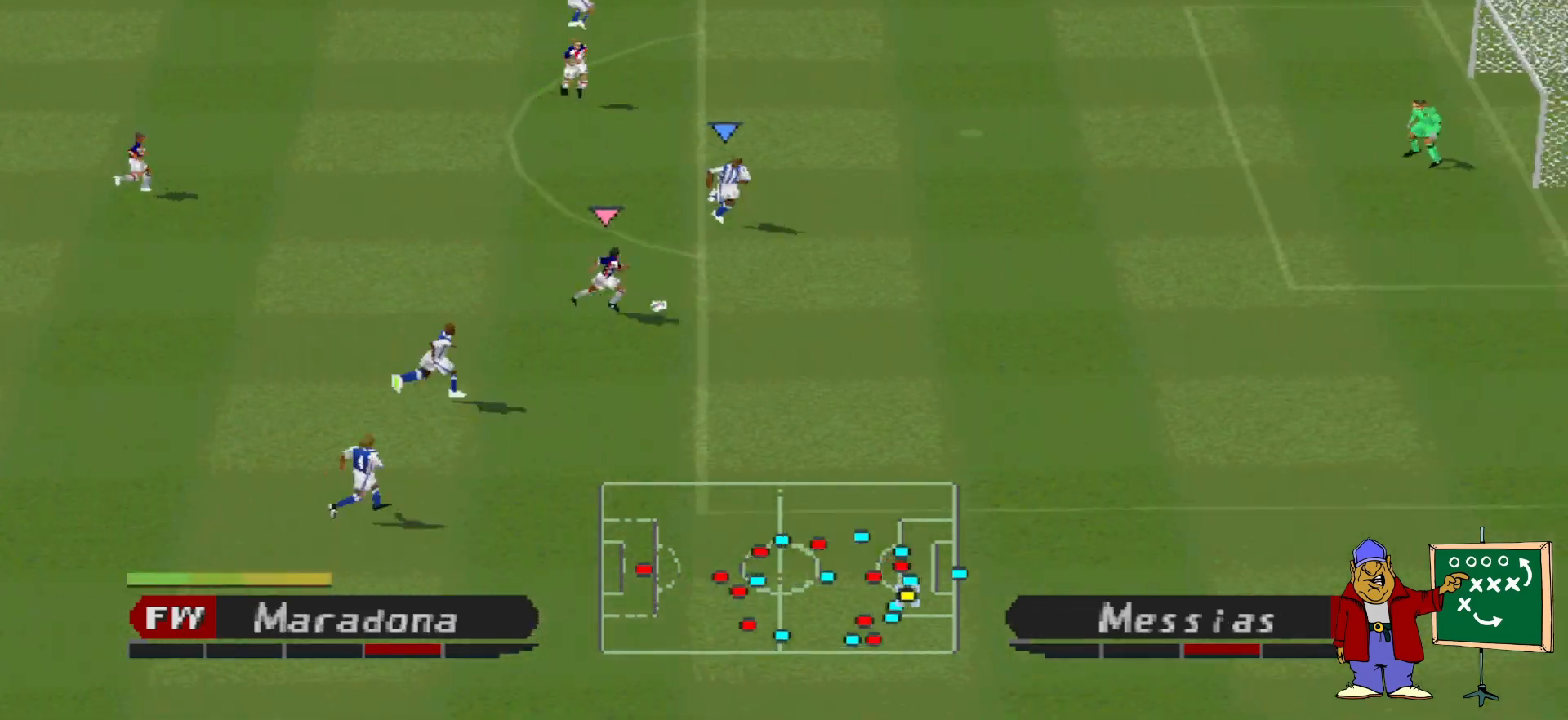
{"buttons": ["CROSS", "SQUARE", "R1"], "events": [[67, "CIRCLE", "down"], [100, "TRIANGLE", "down"], [367, "L1", "down"], [400, "TRIANGLE", "up"], [433, "L1", "up"], [500, "CIRCLE", "up"]]}
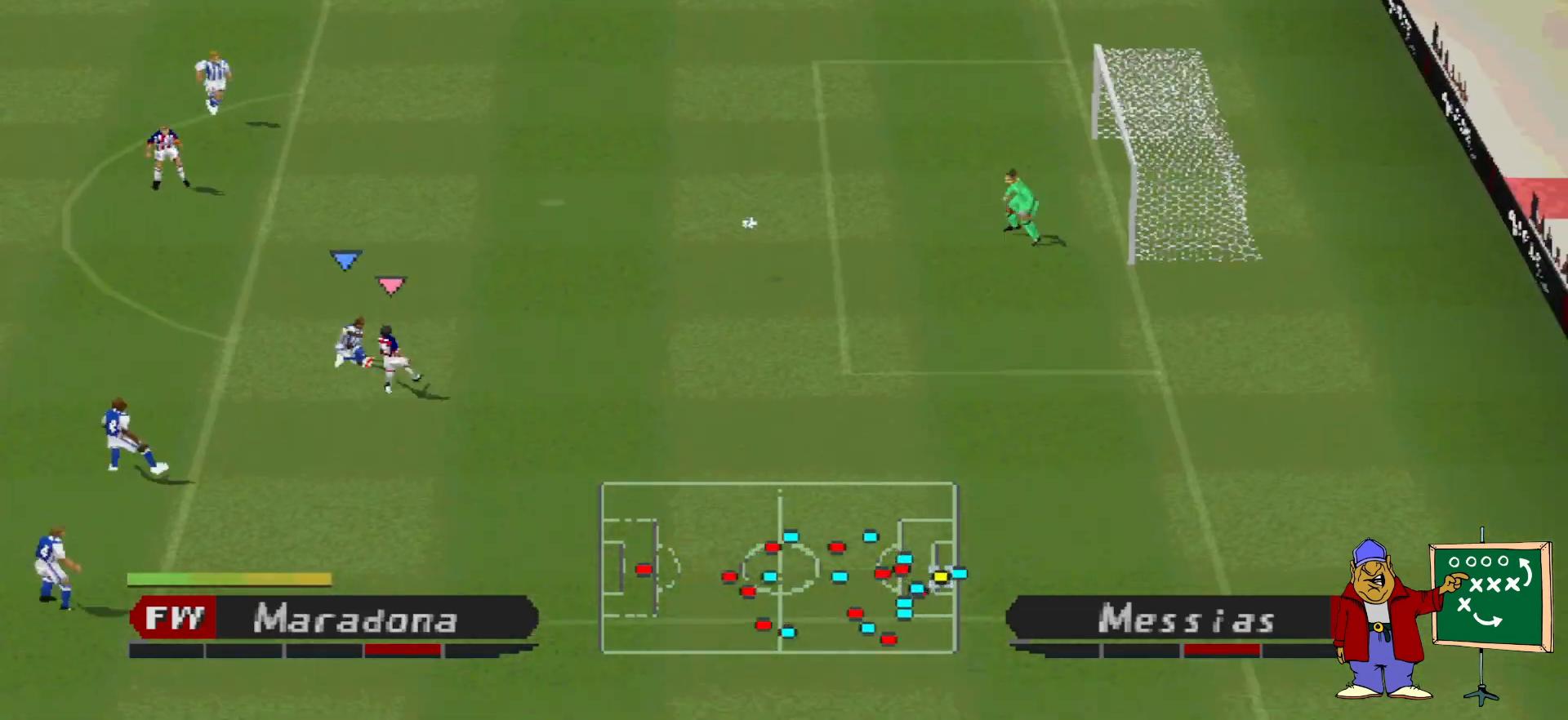
{"buttons": ["R1"], "events": [[100, "SQUARE", "up"], [467, "CROSS", "up"]]}
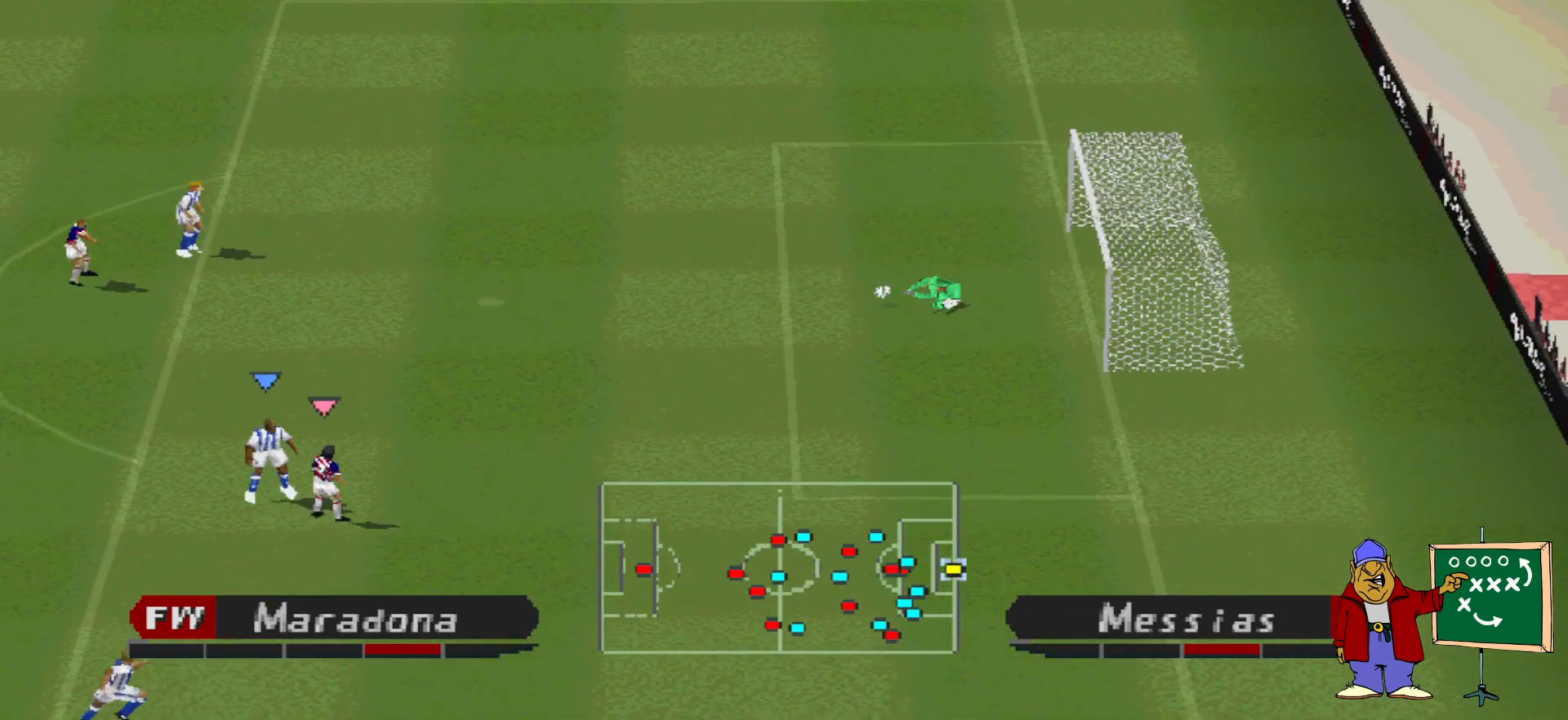
{"buttons": ["R1", "DPAD_RIGHT"], "events": [[100, "DPAD_RIGHT", "down"], [333, "L1", "down"], [467, "L1", "up"]]}
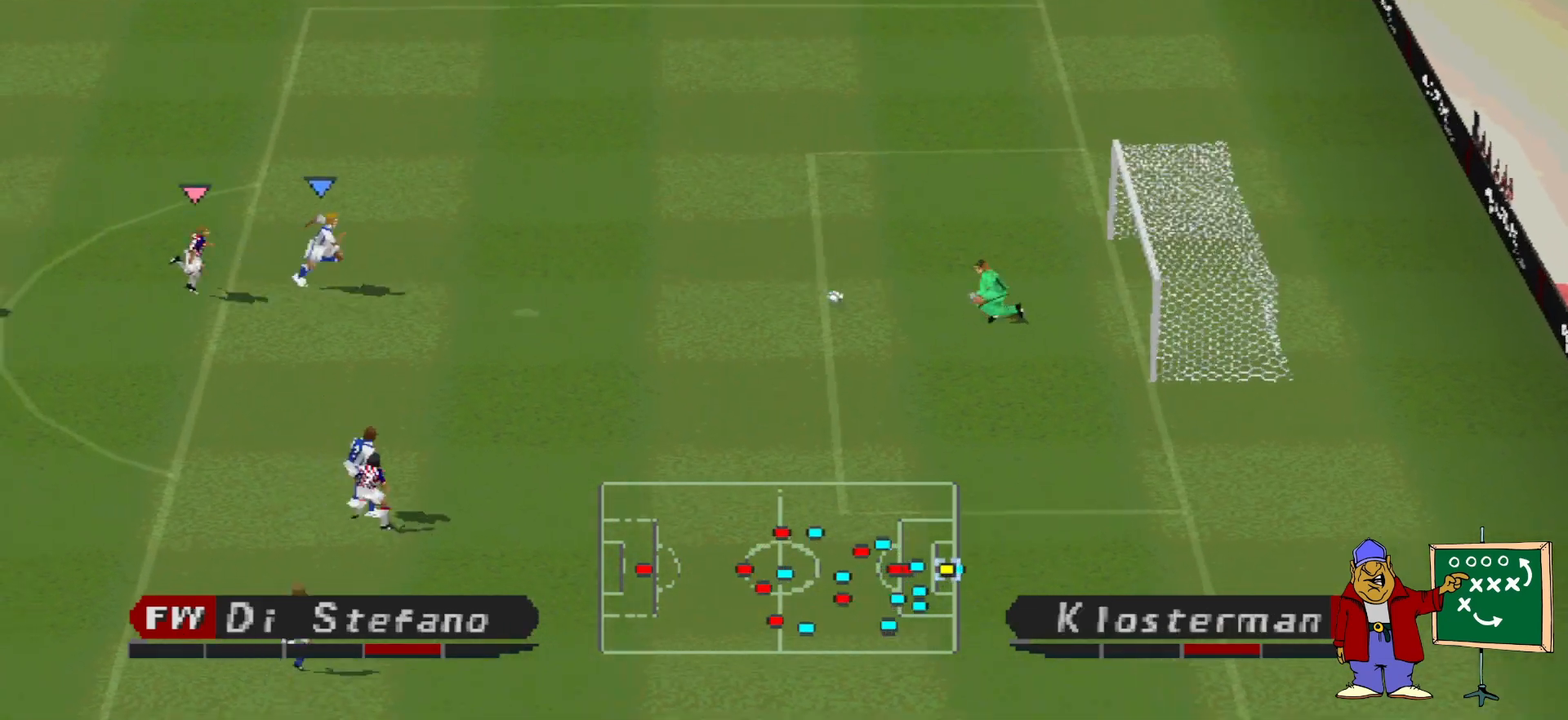
{"buttons": ["DPAD_UP"], "events": [[367, "DPAD_UP", "down"], [400, "DPAD_RIGHT", "up"], [433, "R1", "up"]]}
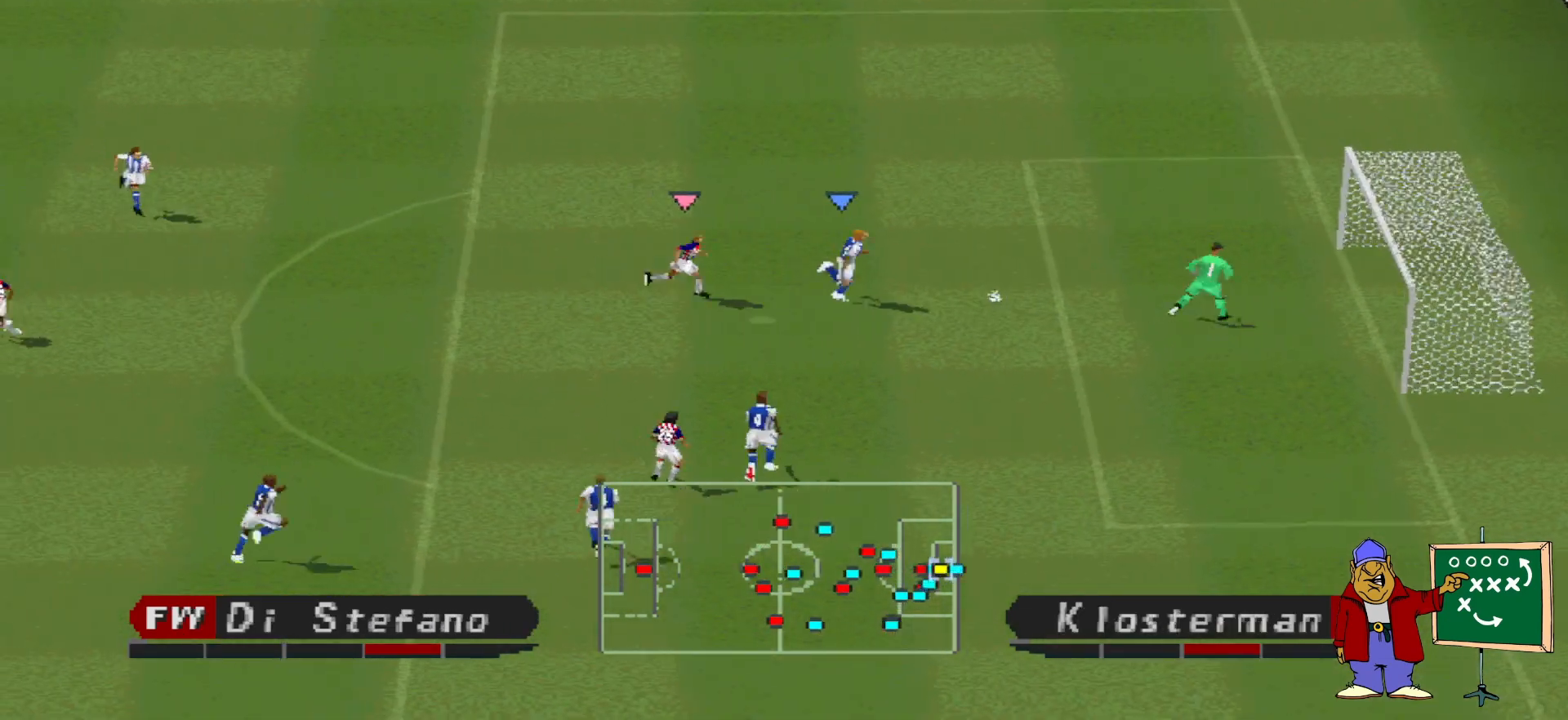
{"buttons": ["DPAD_UP"], "events": []}
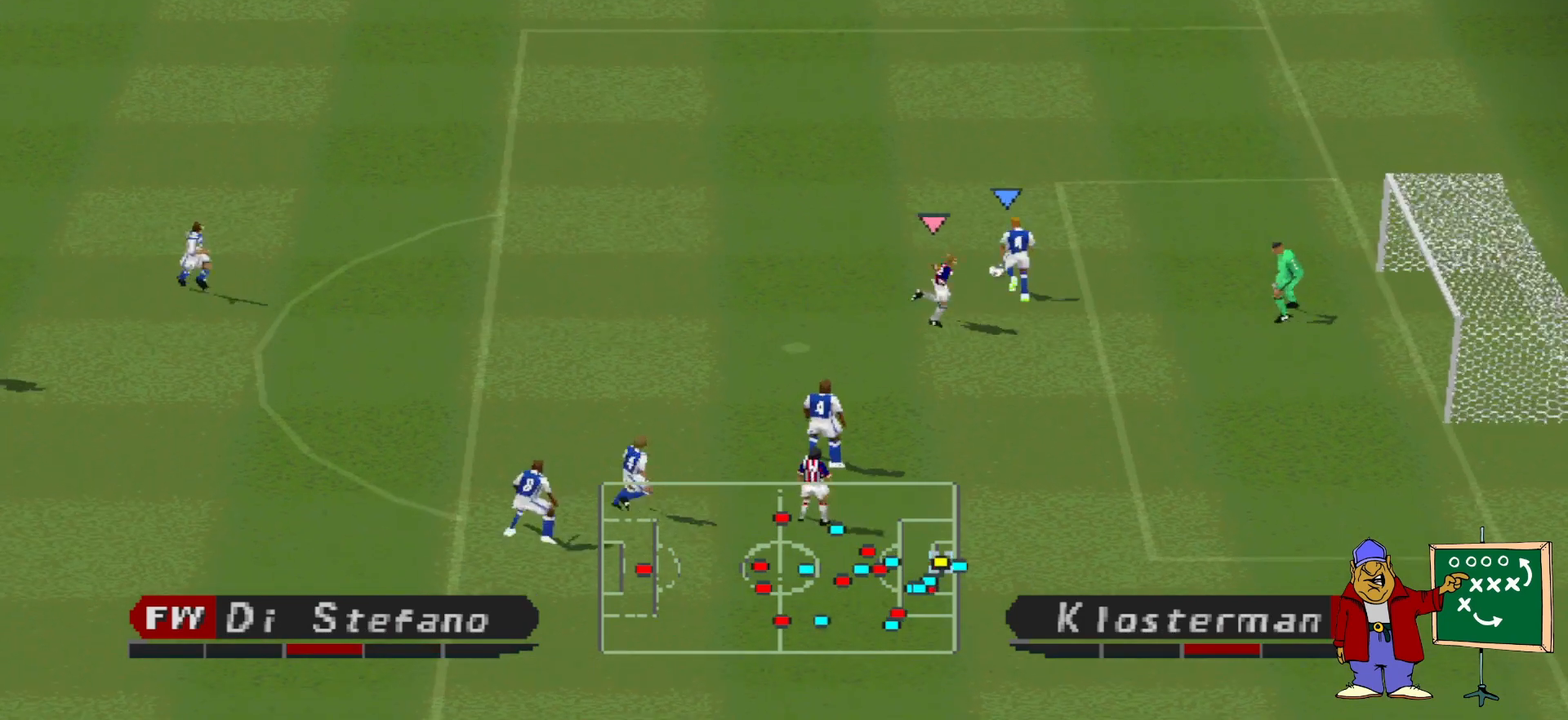
{"buttons": ["DPAD_UP", "DPAD_LEFT"], "events": [[133, "DPAD_LEFT", "down"]]}
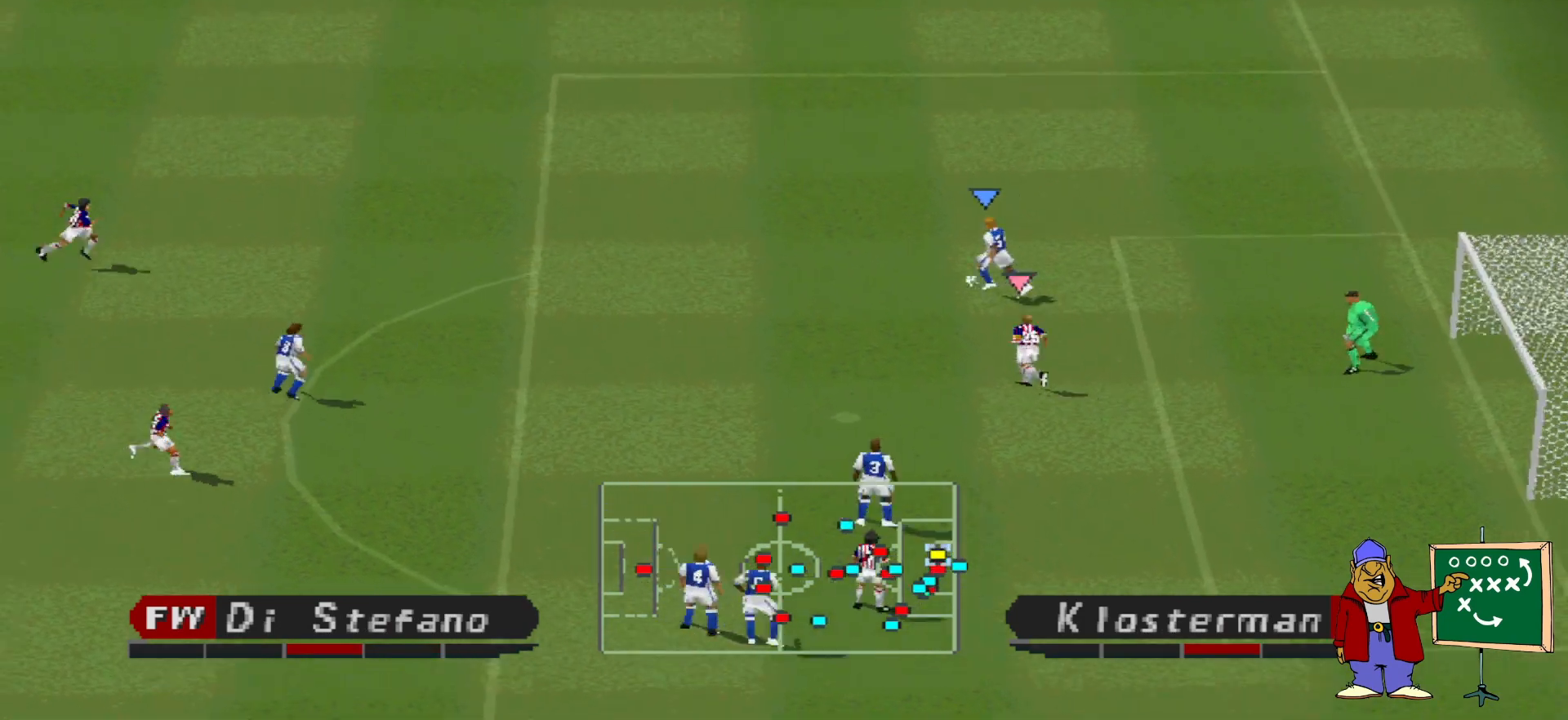
{"buttons": ["DPAD_LEFT"], "events": [[33, "DPAD_UP", "up"]]}
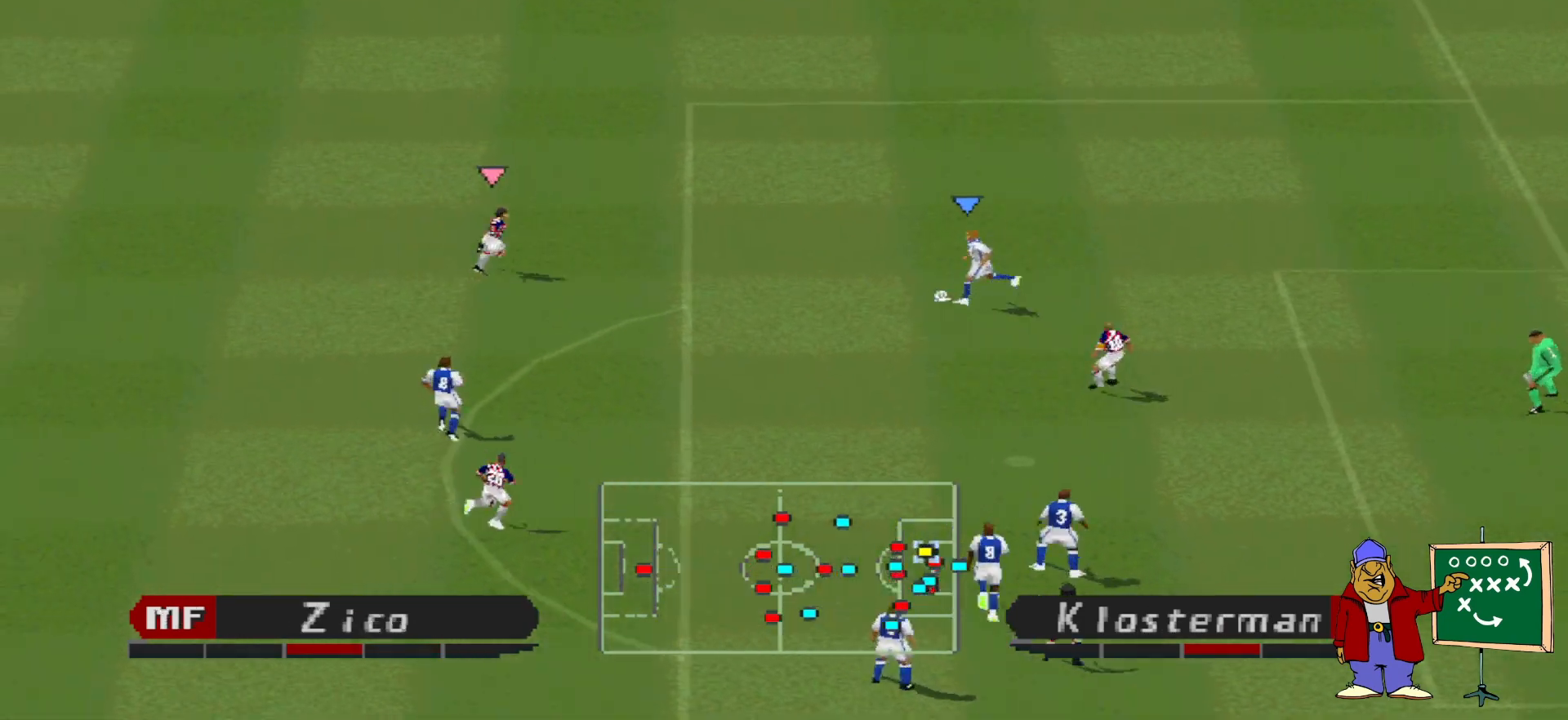
{"buttons": ["DPAD_LEFT"], "events": [[33, "CROSS", "down"], [233, "CROSS", "up"]]}
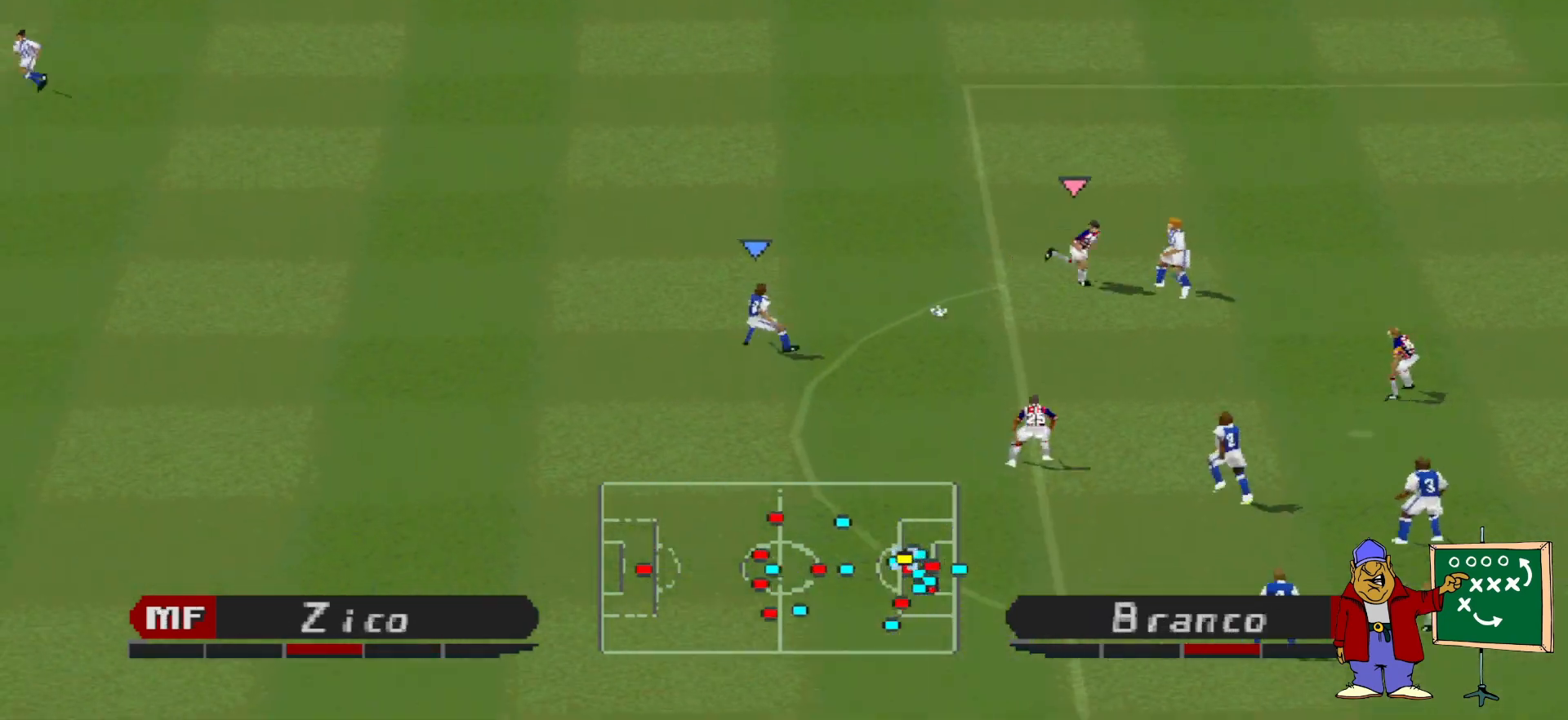
{"buttons": ["DPAD_LEFT"], "events": []}
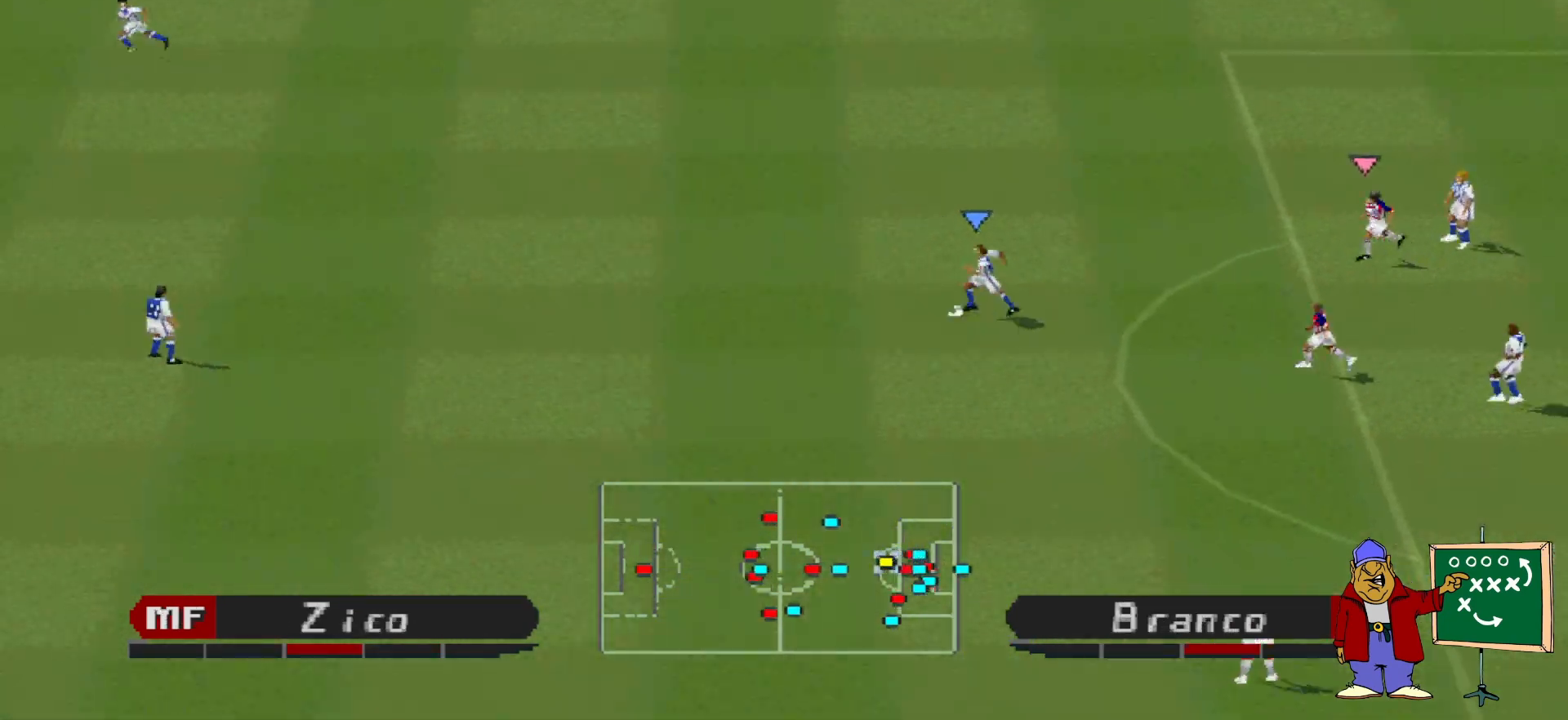
{"buttons": ["DPAD_LEFT"], "events": []}
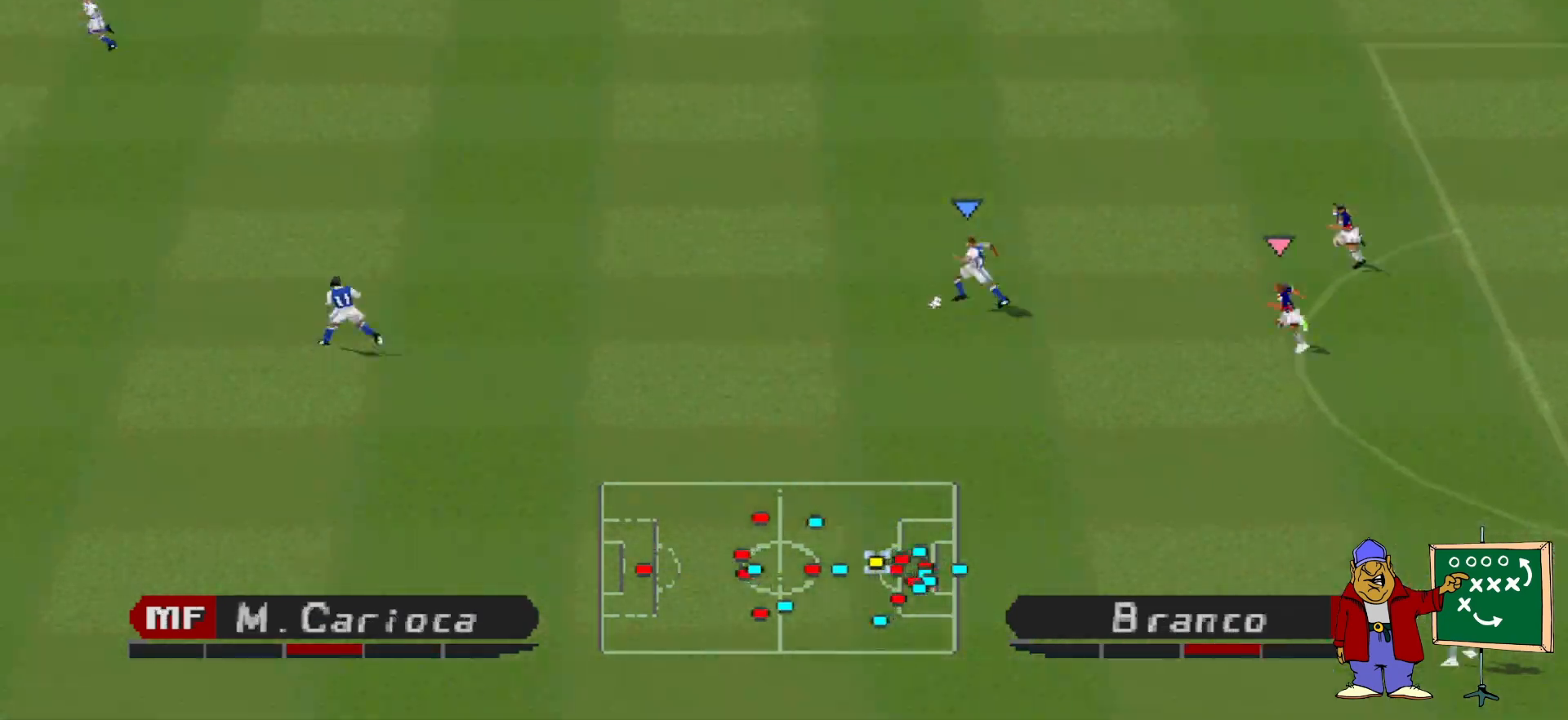
{"buttons": ["DPAD_LEFT"], "events": []}
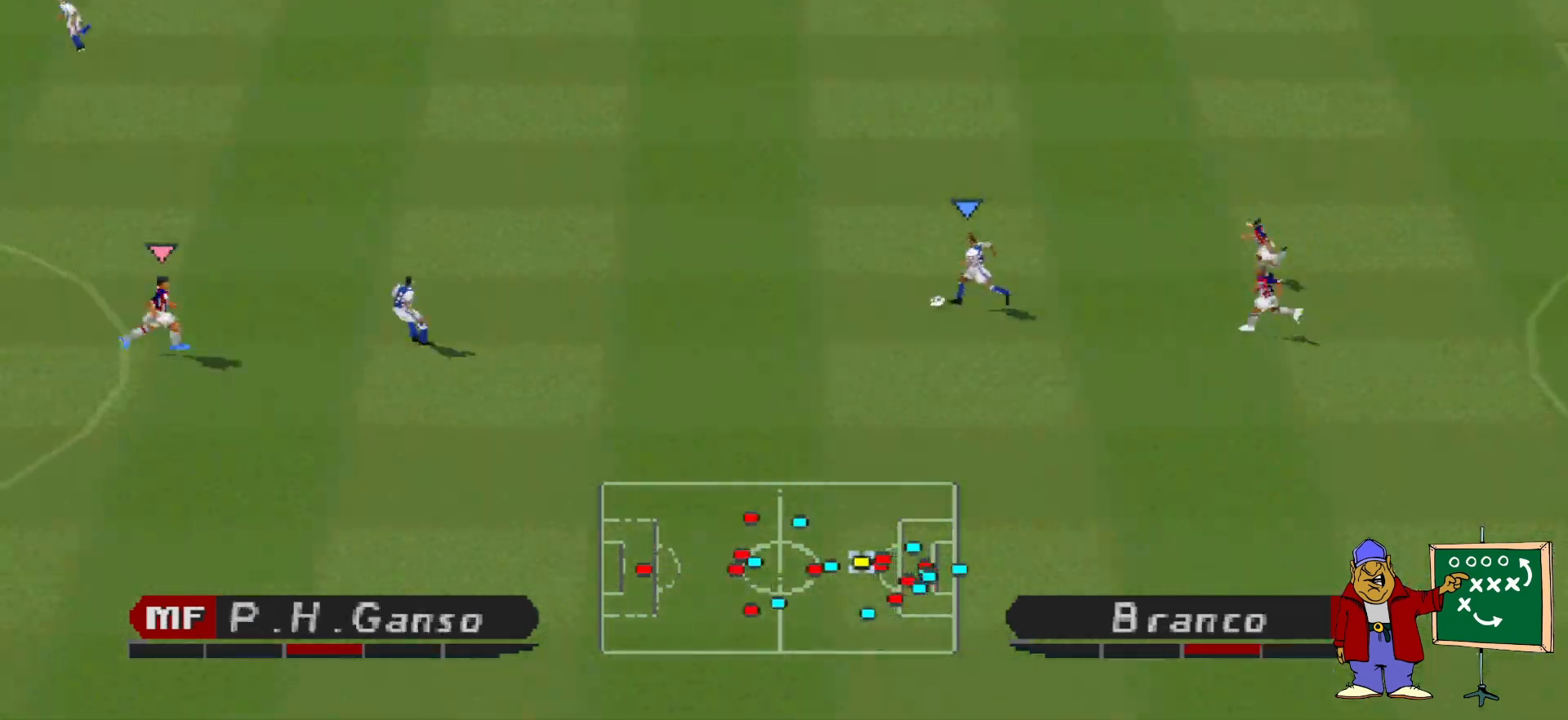
{"buttons": ["CROSS", "DPAD_LEFT"], "events": [[400, "CROSS", "down"]]}